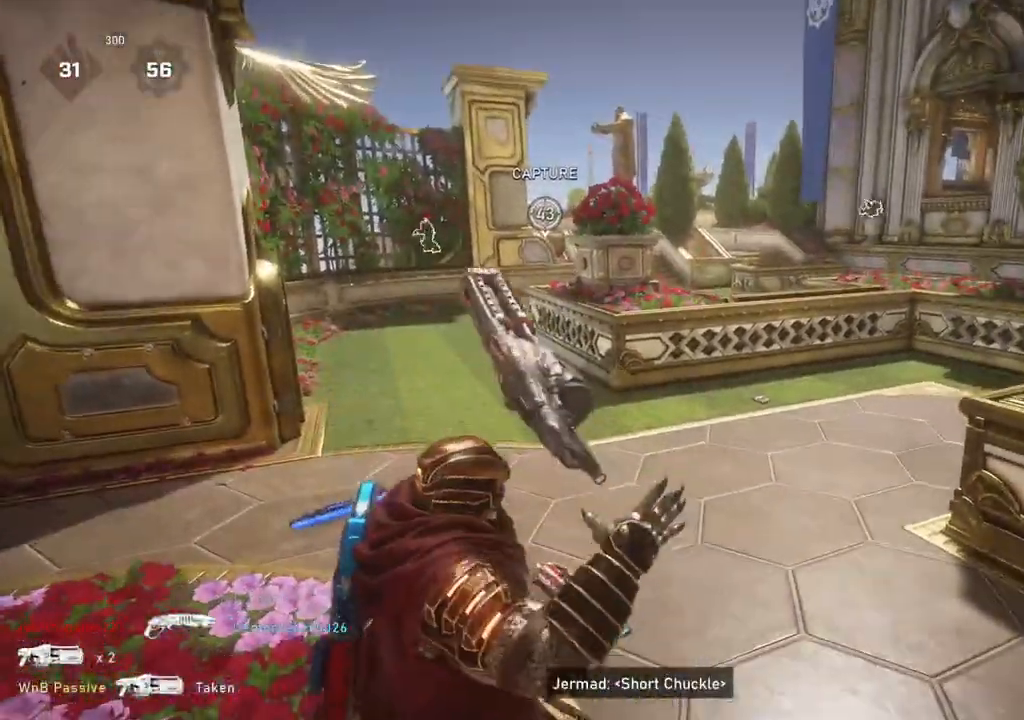
Gameplay with a controller (Xbox layout); each line is a JSON object with the inputs held at the frame after it. "events" lists button and stick changes between this image and that frame as [ms after this image, input, new state], when the widget could be followed in between.
{"buttons": ["A", "L1"], "left_stick": "up", "right_stick": "center", "events": []}
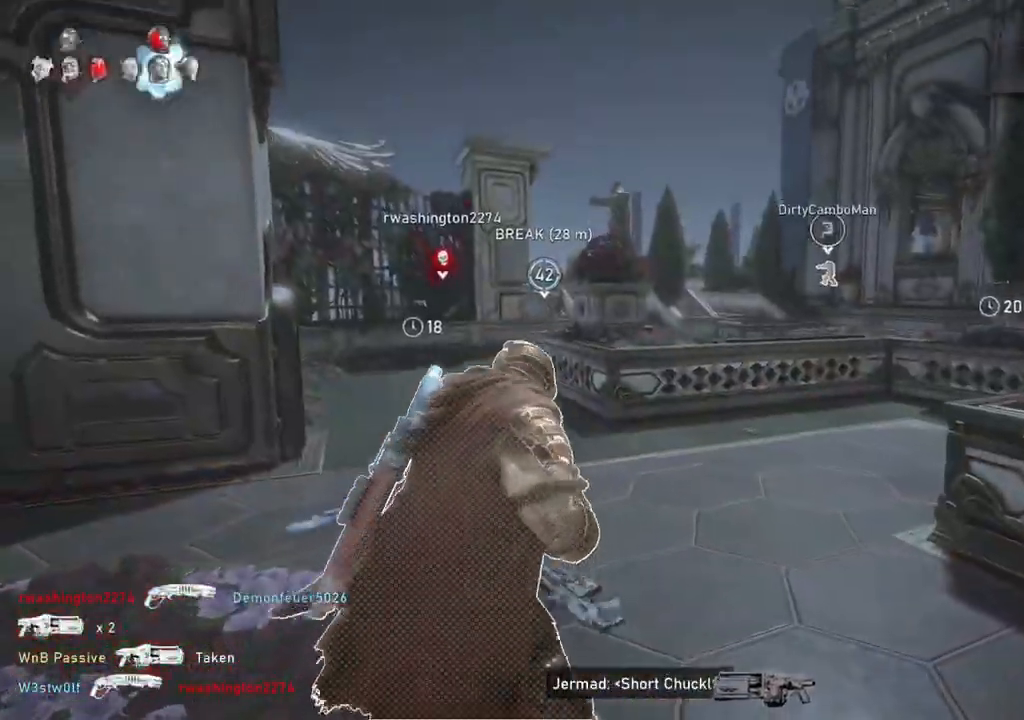
{"buttons": [], "left_stick": "up", "right_stick": "center", "events": [[100, "A", "up"], [367, "L1", "up"], [450, "L1", "down"], [483, "L1", "up"]]}
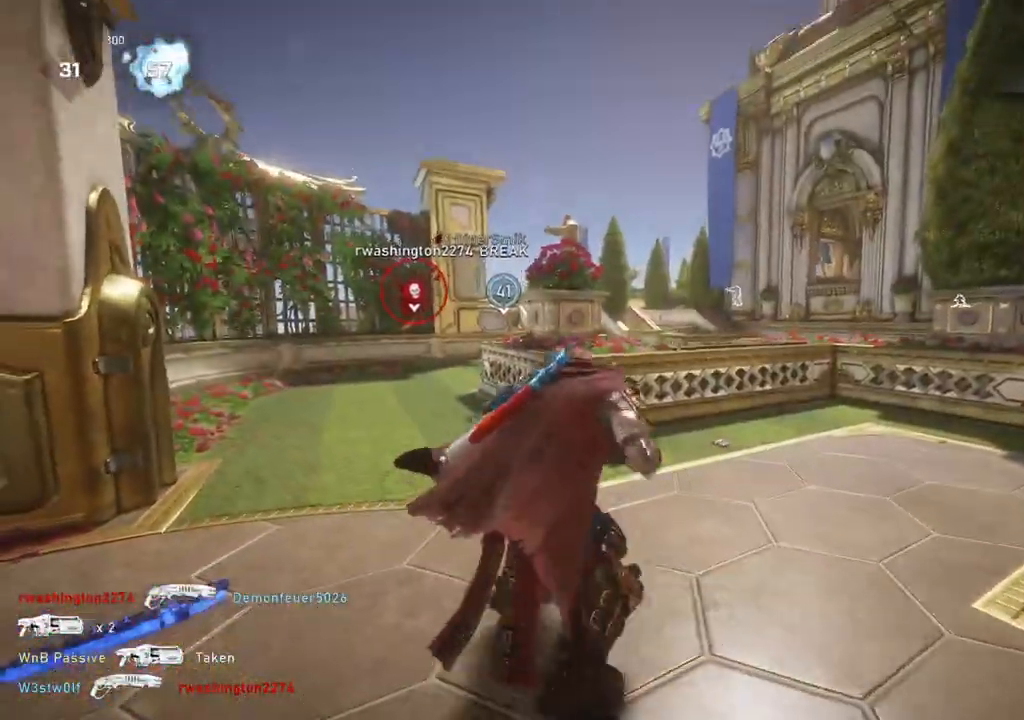
{"buttons": [], "left_stick": "up-right", "right_stick": "center", "events": [[83, "left_stick", "up-right"], [233, "right_stick", "down"], [467, "right_stick", "center"]]}
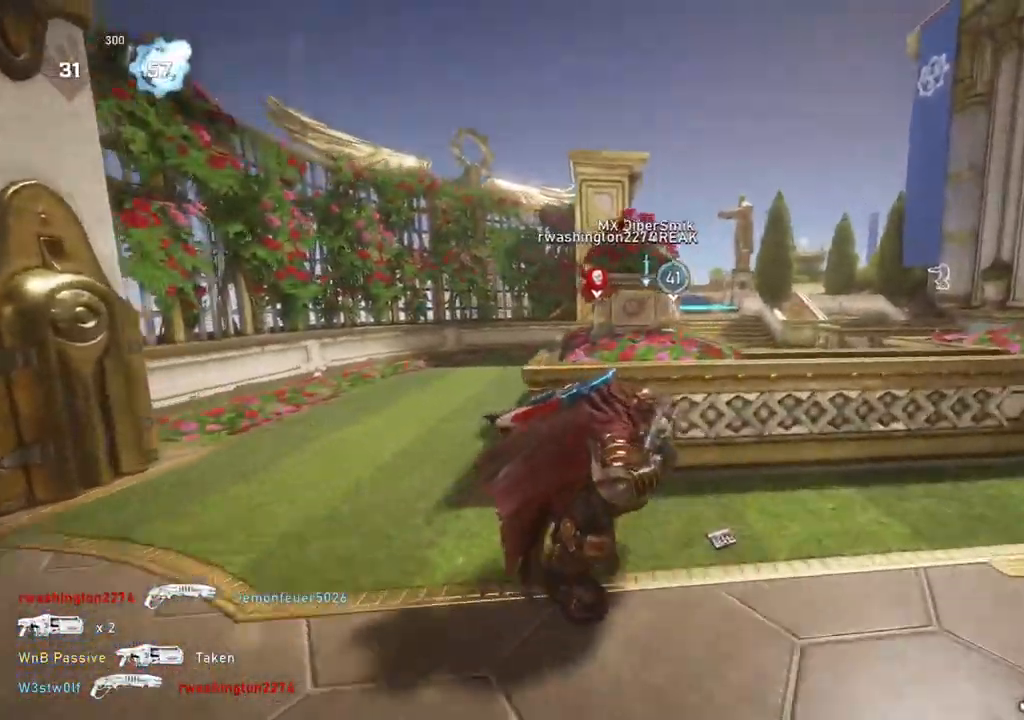
{"buttons": [], "left_stick": "right", "right_stick": "center", "events": [[100, "A", "down"], [100, "left_stick", "right"], [200, "A", "up"]]}
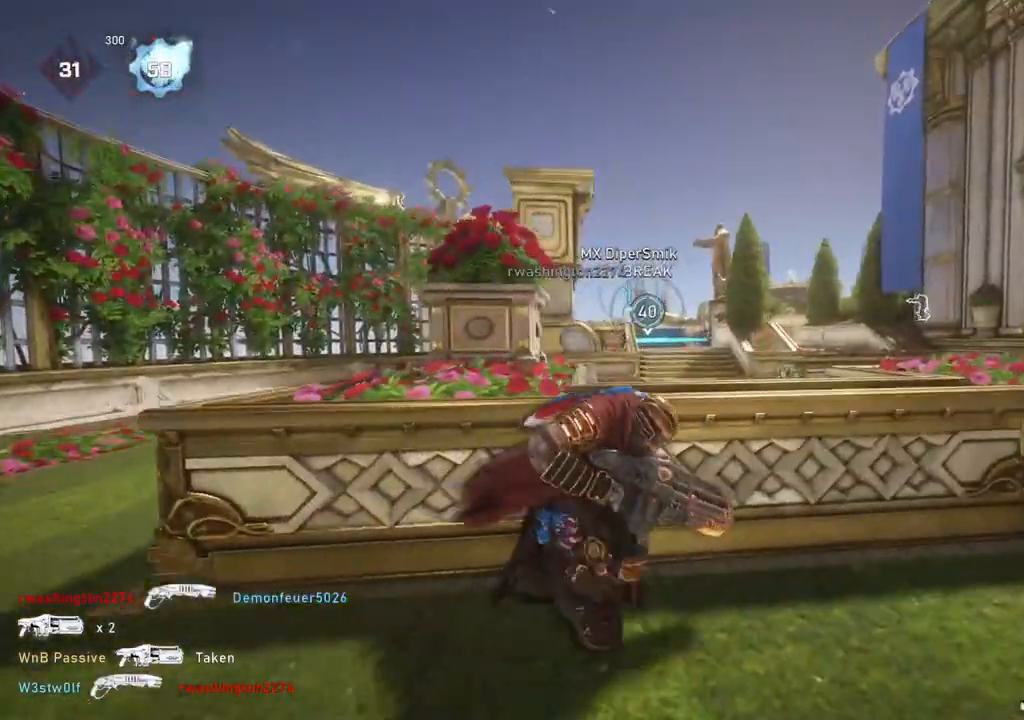
{"buttons": [], "left_stick": "right", "right_stick": "center", "events": []}
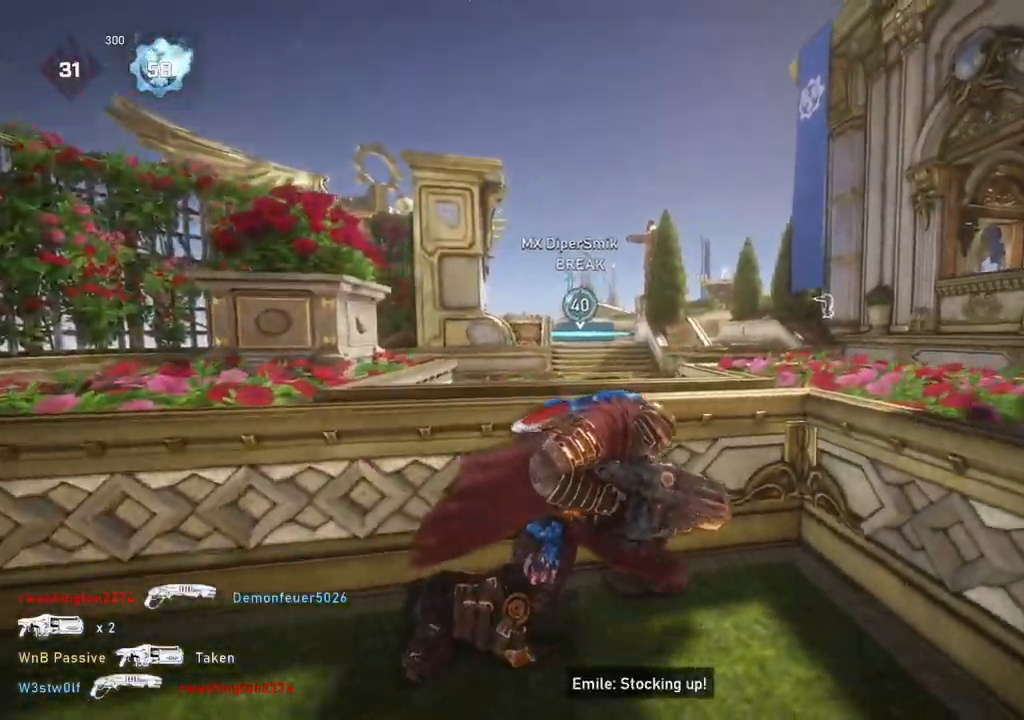
{"buttons": ["L2"], "left_stick": "center", "right_stick": "center", "events": [[50, "left_stick", "center"], [167, "L2", "down"], [200, "L3", "down"], [200, "left_stick", "up-right"], [233, "right_stick", "up-right"], [267, "L3", "up"], [350, "L3", "down"], [350, "right_stick", "center"], [417, "L3", "up"], [483, "left_stick", "center"]]}
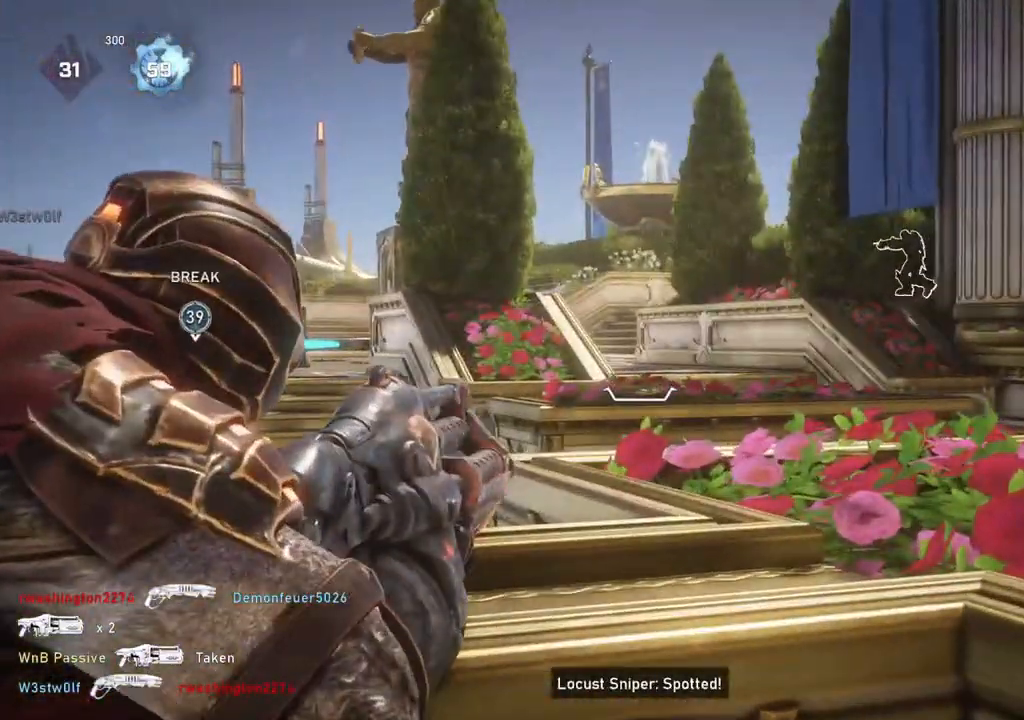
{"buttons": [], "left_stick": "center", "right_stick": "center", "events": [[33, "L3", "down"], [67, "left_stick", "up-right"], [100, "L3", "up"], [200, "left_stick", "right"], [267, "L3", "down"], [317, "L3", "up"], [383, "left_stick", "center"], [467, "L2", "up"]]}
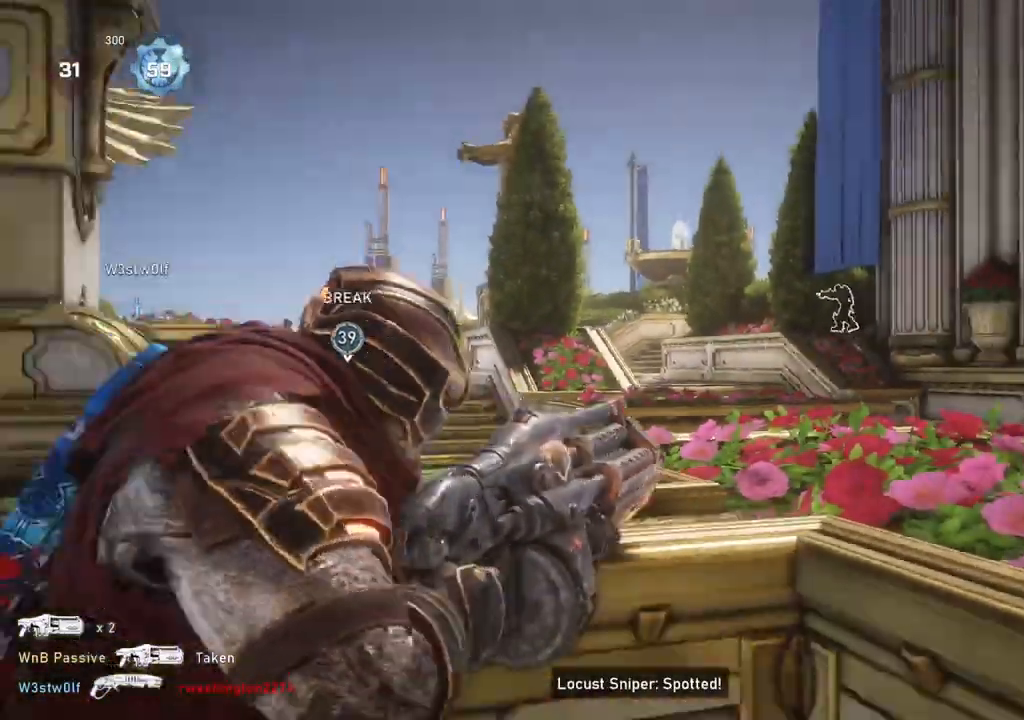
{"buttons": ["L2"], "left_stick": "center", "right_stick": "center", "events": [[483, "L2", "down"]]}
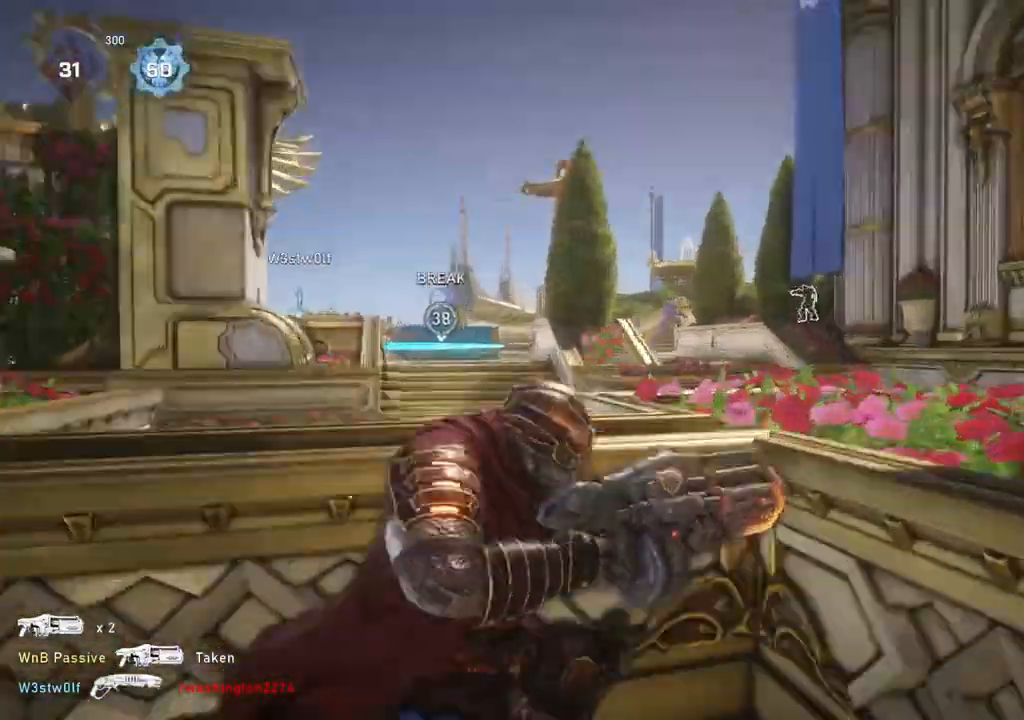
{"buttons": [], "left_stick": "left", "right_stick": "center", "events": [[83, "L3", "down"], [83, "left_stick", "up"], [150, "L3", "up"], [167, "left_stick", "center"], [217, "L3", "down"], [267, "L3", "up"], [333, "L2", "up"], [350, "right_stick", "down-left"], [433, "right_stick", "center"], [467, "left_stick", "left"]]}
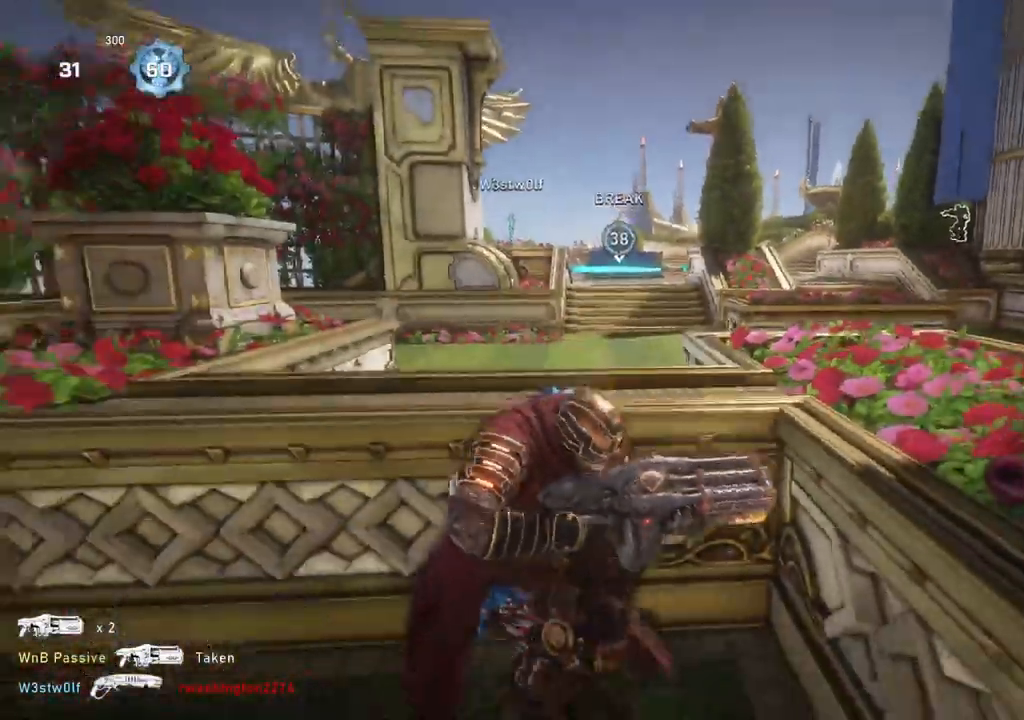
{"buttons": ["A", "L1"], "left_stick": "left", "right_stick": "center", "events": [[33, "left_stick", "center"], [383, "left_stick", "left"], [433, "L1", "down"], [467, "A", "down"]]}
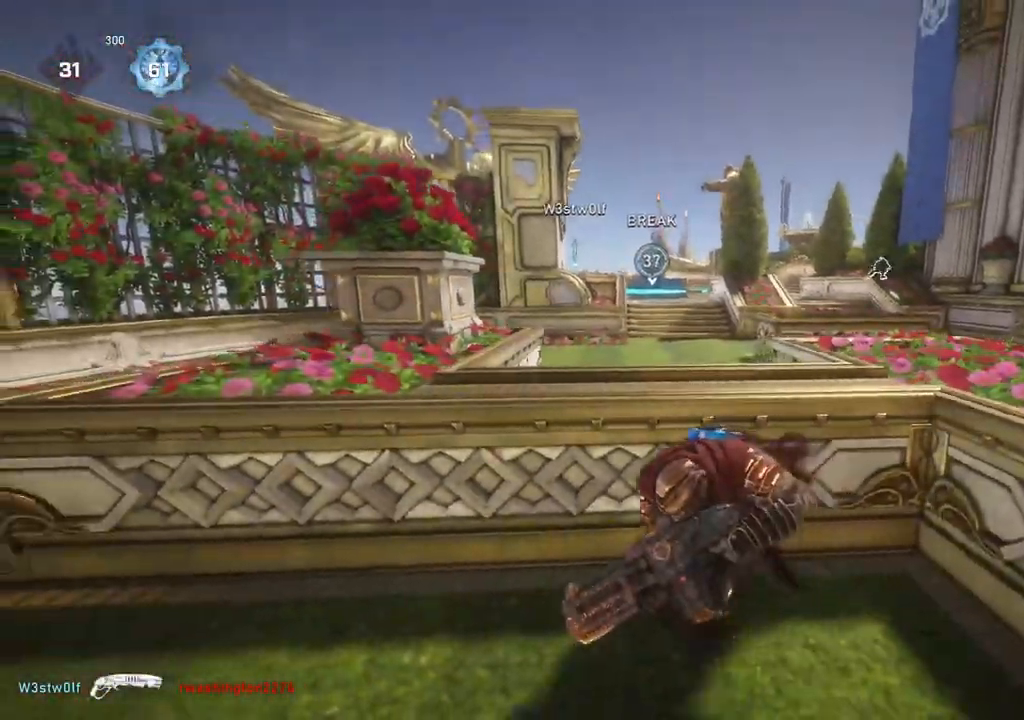
{"buttons": ["L1"], "left_stick": "left", "right_stick": "center", "events": [[100, "A", "up"]]}
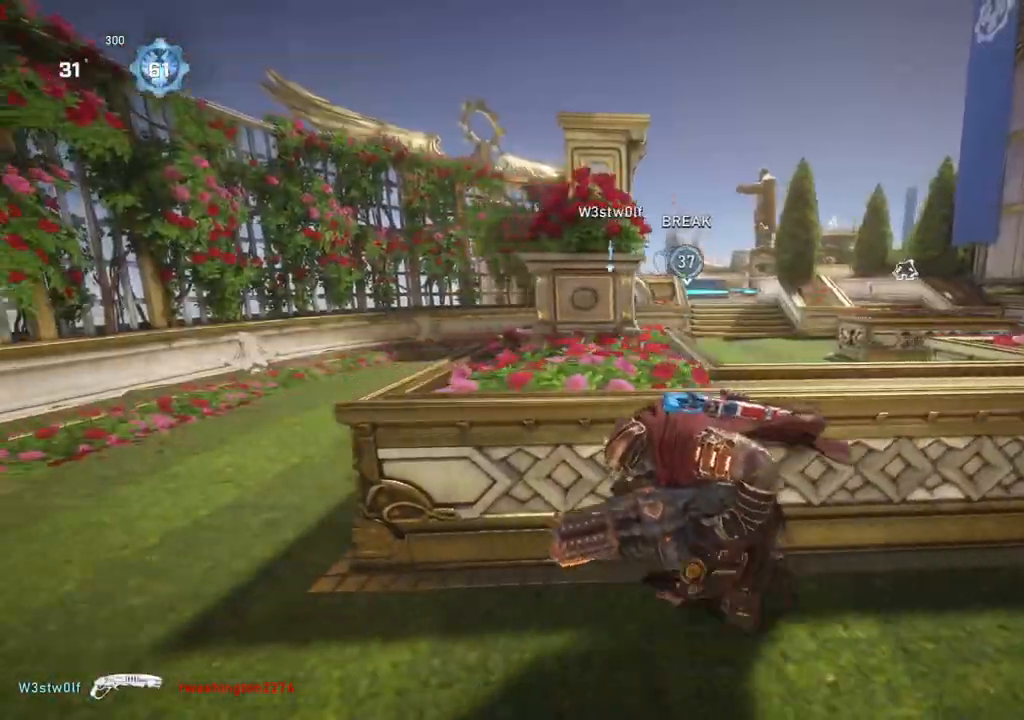
{"buttons": ["L1"], "left_stick": "up", "right_stick": "center", "events": [[317, "L1", "up"], [383, "L1", "down"], [383, "left_stick", "up"]]}
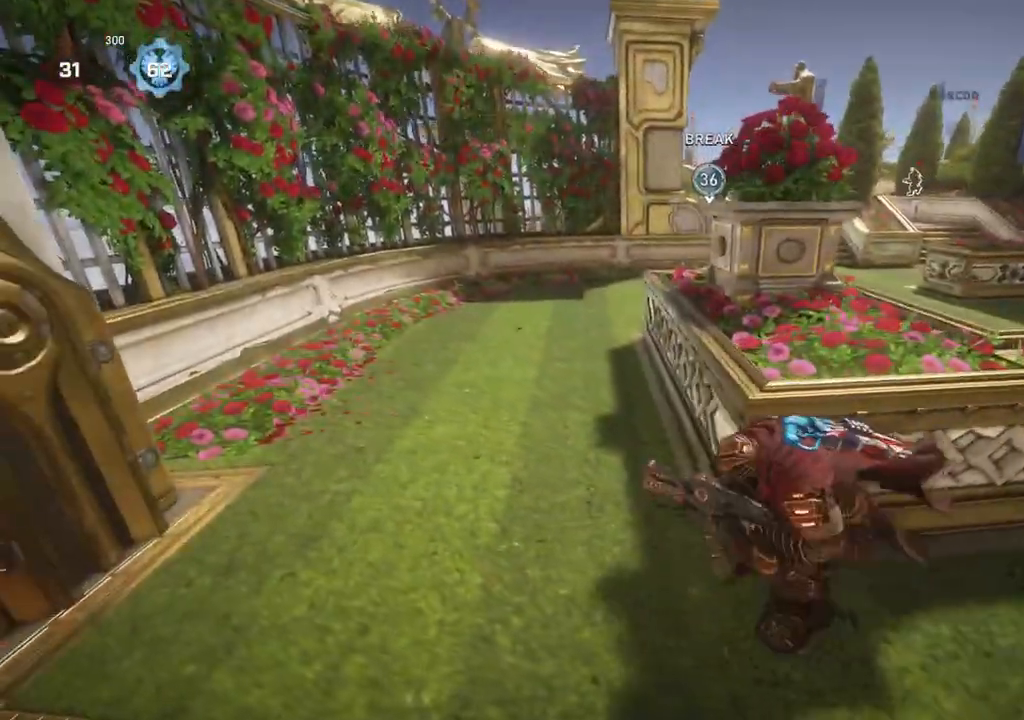
{"buttons": ["L1"], "left_stick": "up", "right_stick": "center", "events": [[17, "R1", "down"], [83, "R1", "up"]]}
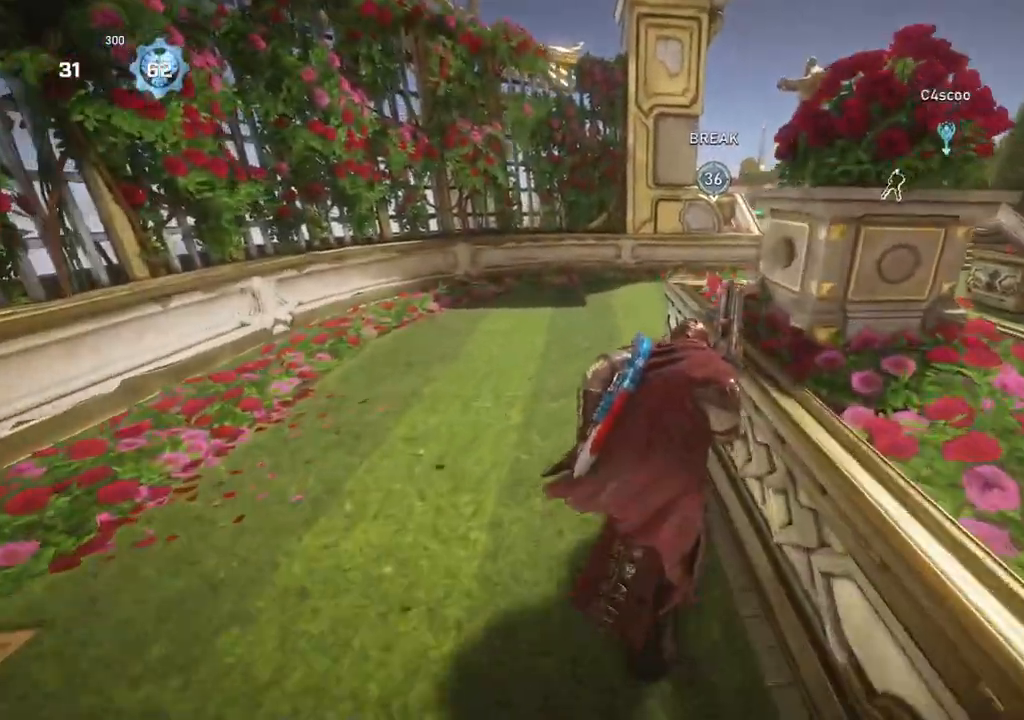
{"buttons": ["L1"], "left_stick": "center", "right_stick": "center", "events": [[133, "left_stick", "center"]]}
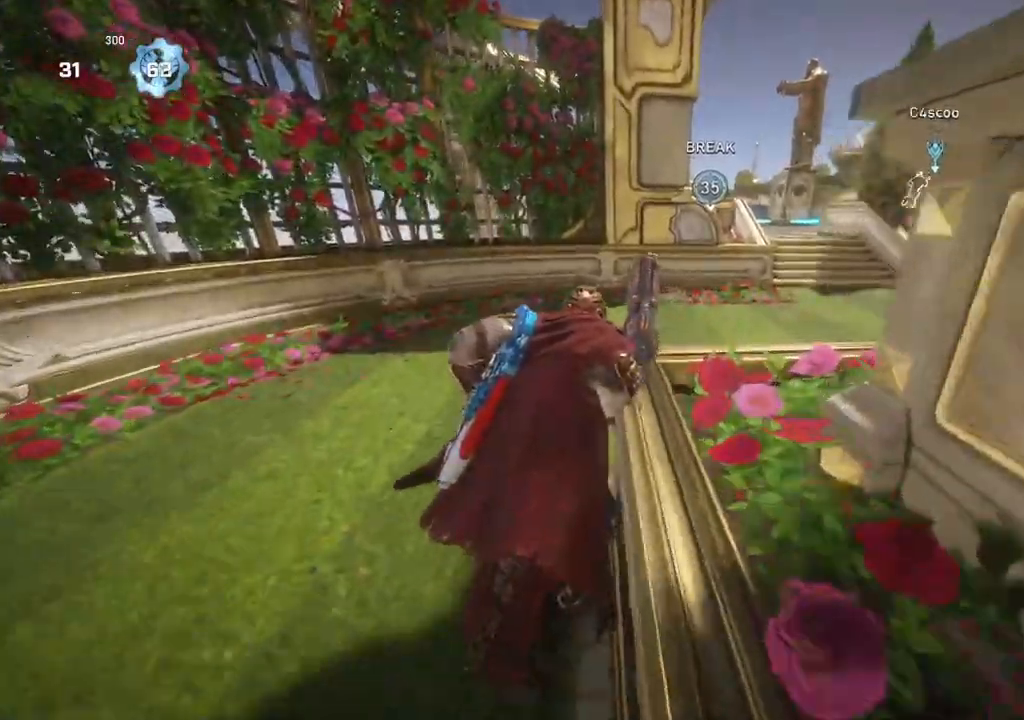
{"buttons": [], "left_stick": "up-right", "right_stick": "center", "events": [[17, "R1", "down"], [100, "R1", "up"], [217, "A", "down"], [250, "left_stick", "right"], [333, "A", "up"], [350, "left_stick", "up-right"], [400, "L1", "up"]]}
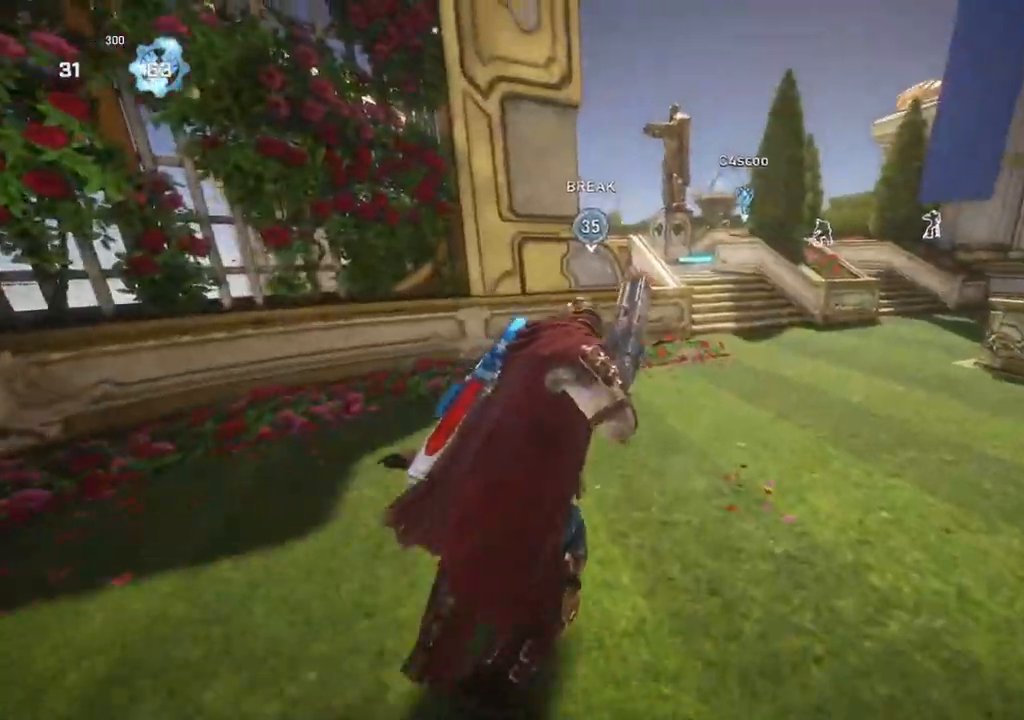
{"buttons": [], "left_stick": "up-right", "right_stick": "center", "events": [[367, "L1", "down"], [433, "L1", "up"]]}
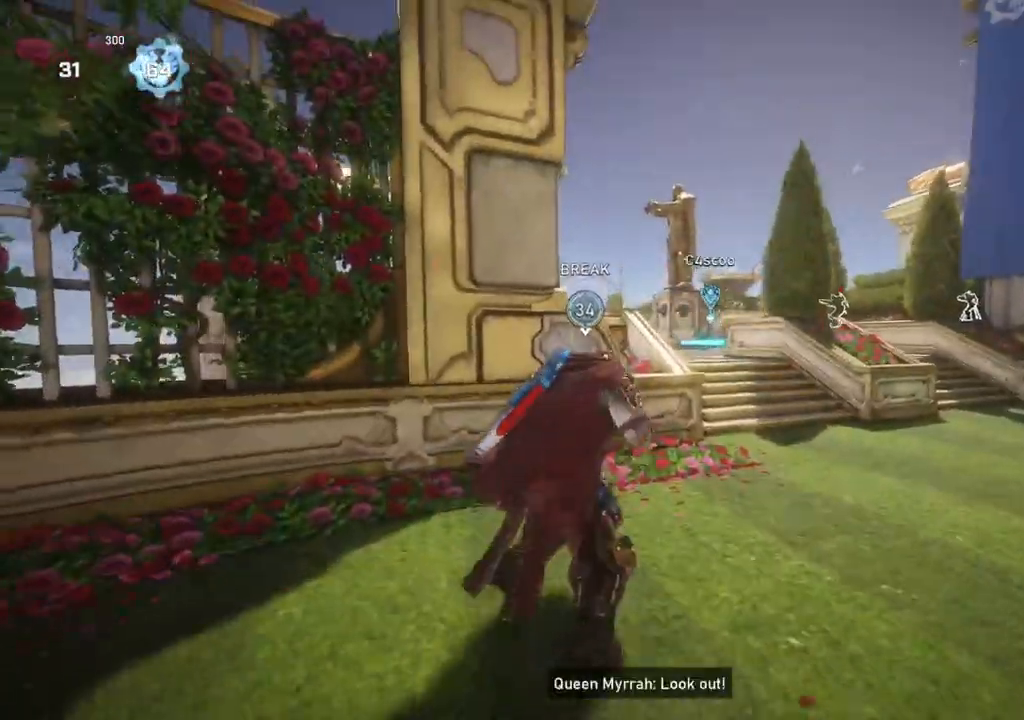
{"buttons": [], "left_stick": "right", "right_stick": "center", "events": [[433, "left_stick", "right"]]}
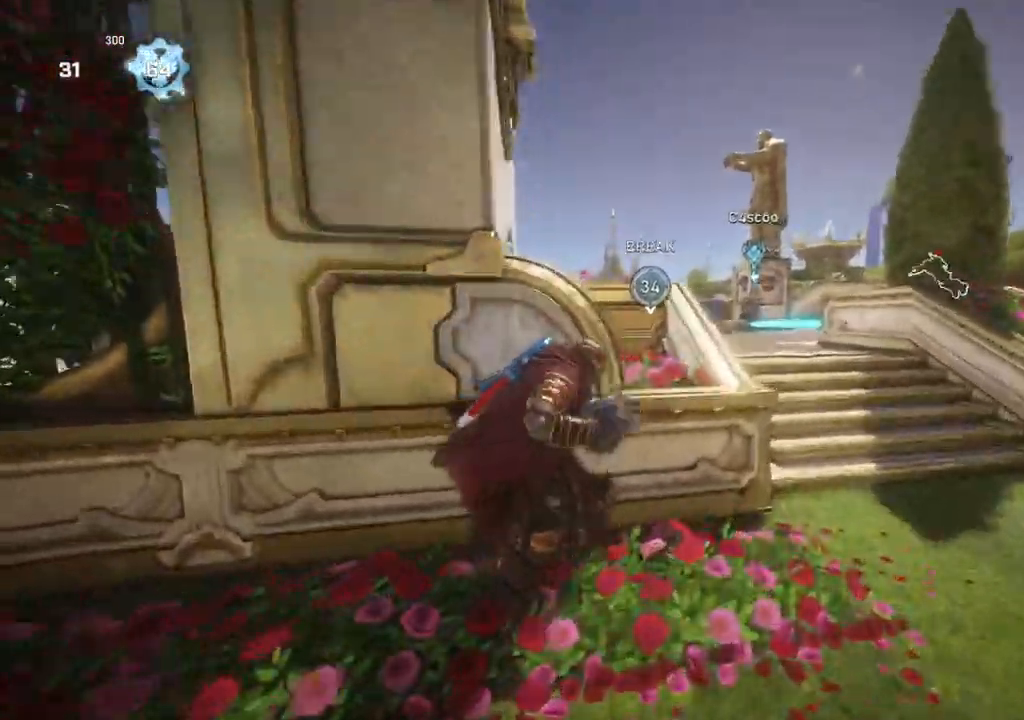
{"buttons": [], "left_stick": "center", "right_stick": "center", "events": [[333, "left_stick", "center"]]}
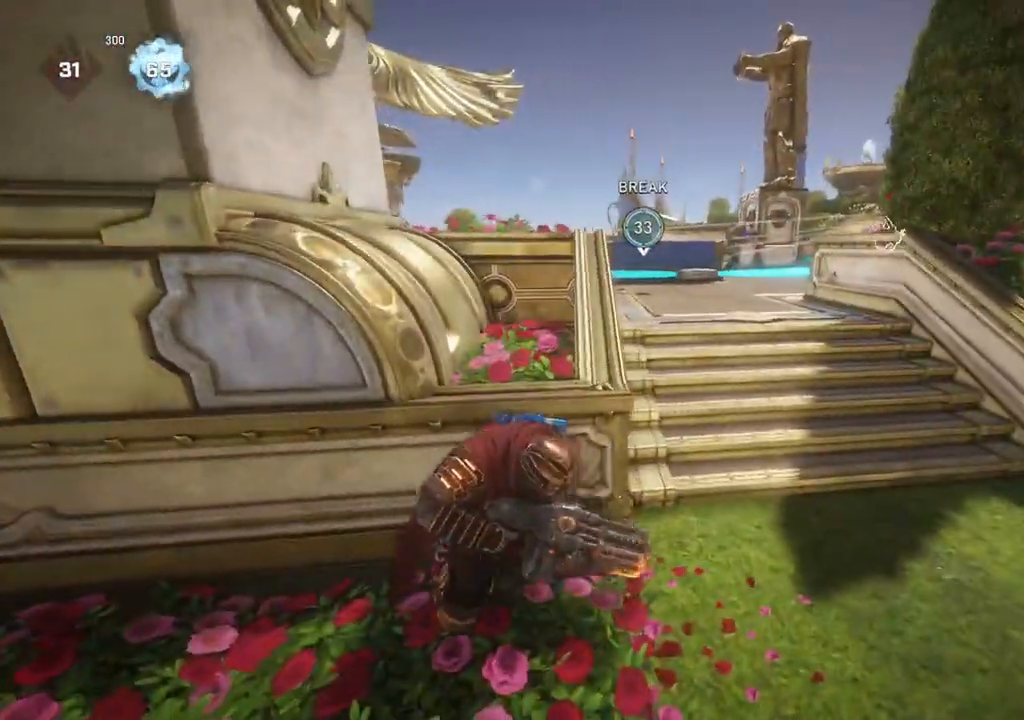
{"buttons": [], "left_stick": "center", "right_stick": "center", "events": []}
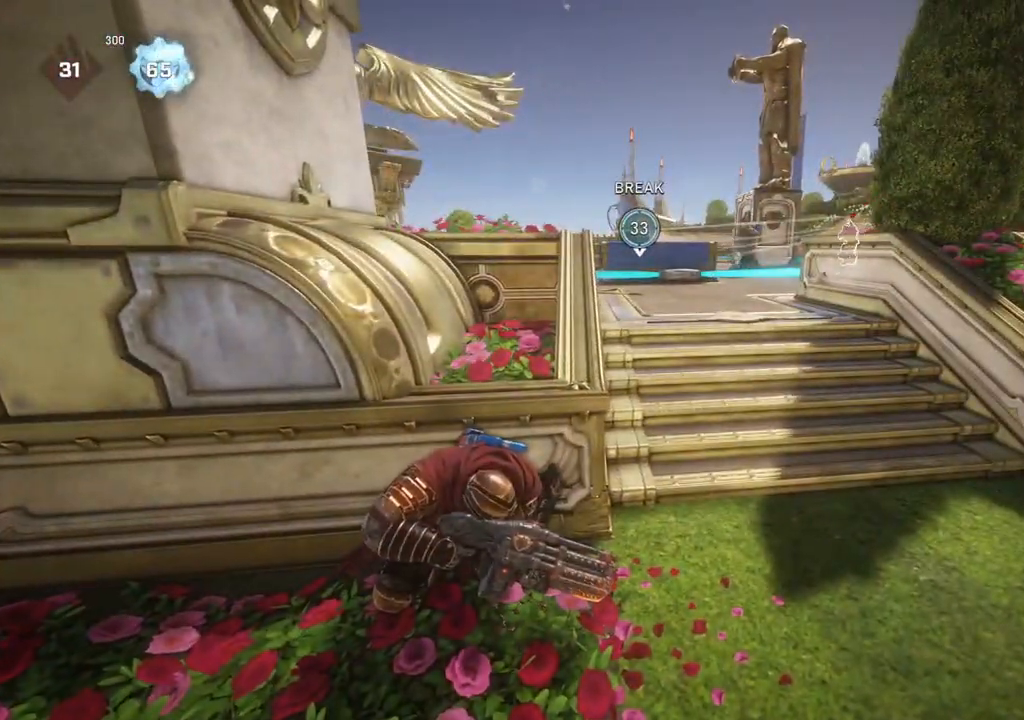
{"buttons": ["L2"], "left_stick": "right", "right_stick": "center", "events": [[17, "left_stick", "down"], [100, "right_stick", "up-right"], [233, "right_stick", "center"], [333, "left_stick", "down-right"], [350, "L2", "down"], [467, "left_stick", "right"]]}
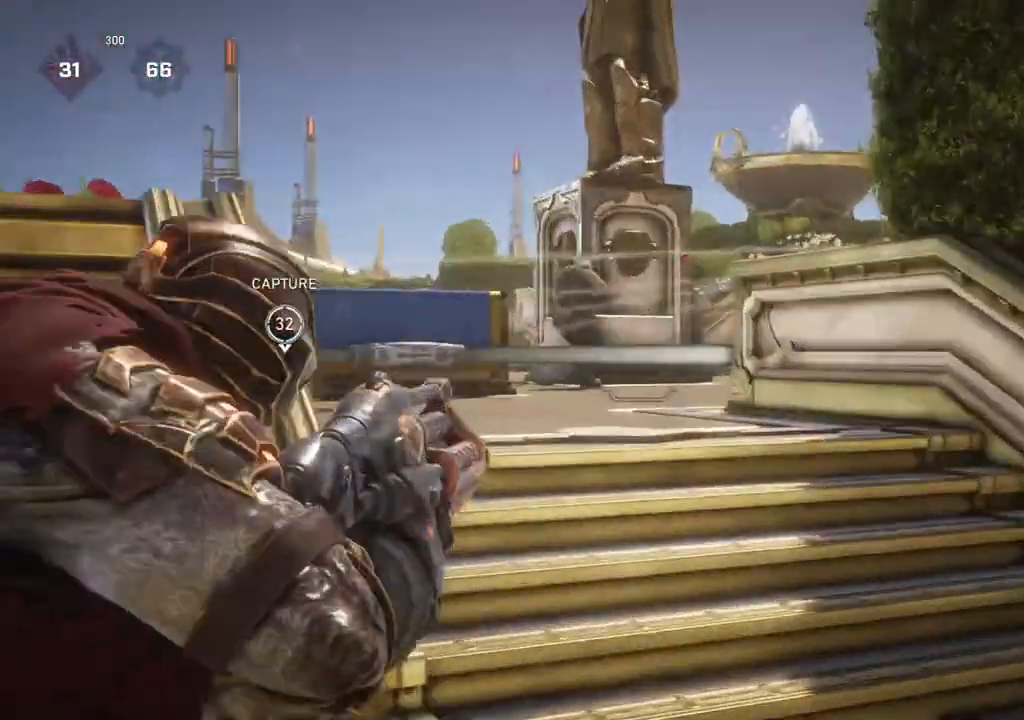
{"buttons": ["L1"], "left_stick": "up-left", "right_stick": "center", "events": [[33, "right_stick", "up-right"], [100, "left_stick", "up-left"], [100, "right_stick", "center"], [250, "left_stick", "left"], [267, "right_stick", "left"], [333, "R2", "down"], [333, "right_stick", "center"], [383, "L2", "up"], [383, "left_stick", "down"], [417, "R2", "up"], [483, "L1", "down"], [500, "left_stick", "up-left"]]}
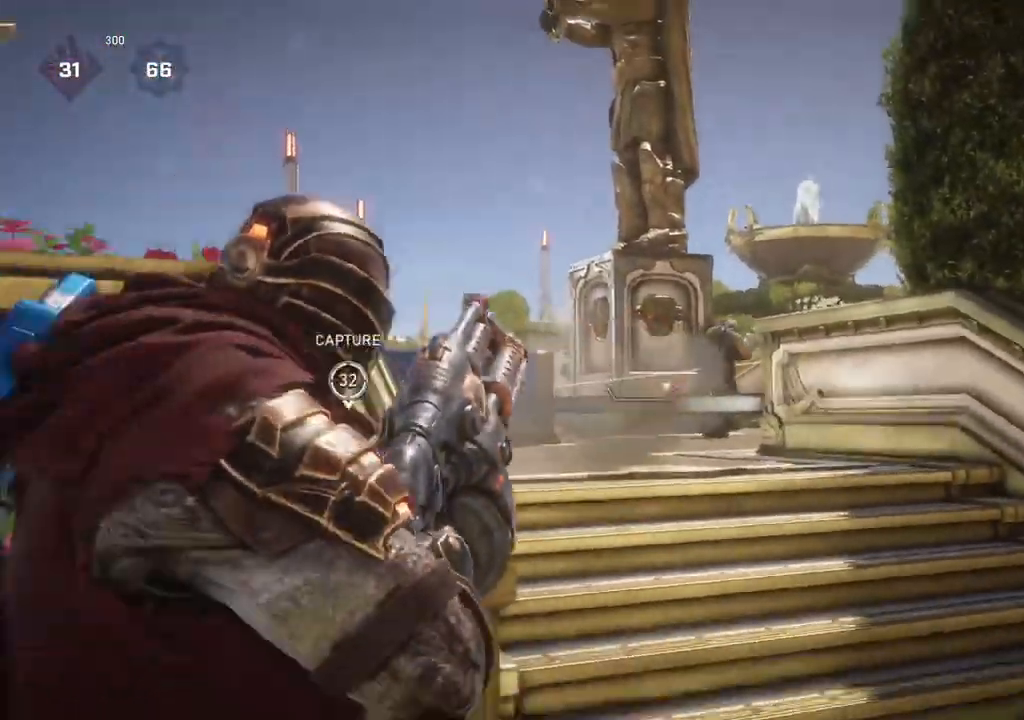
{"buttons": [], "left_stick": "left", "right_stick": "down", "events": [[67, "L1", "up"], [150, "left_stick", "left"], [500, "right_stick", "down"]]}
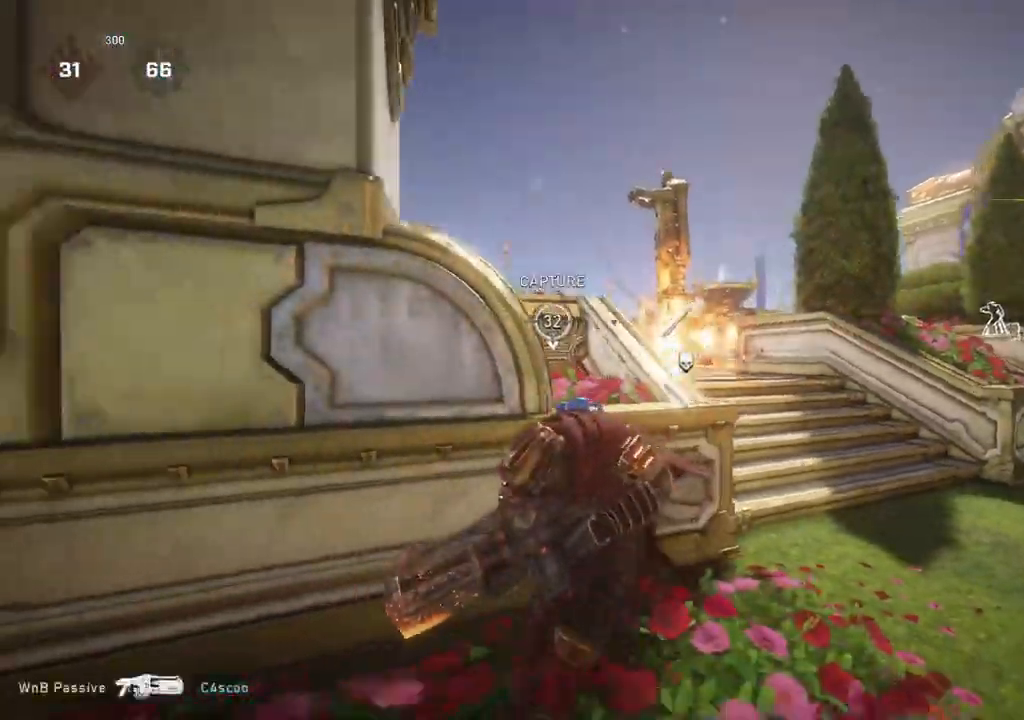
{"buttons": [], "left_stick": "center", "right_stick": "center", "events": [[100, "right_stick", "center"], [150, "left_stick", "up"], [217, "right_stick", "down"], [267, "left_stick", "center"], [283, "right_stick", "center"]]}
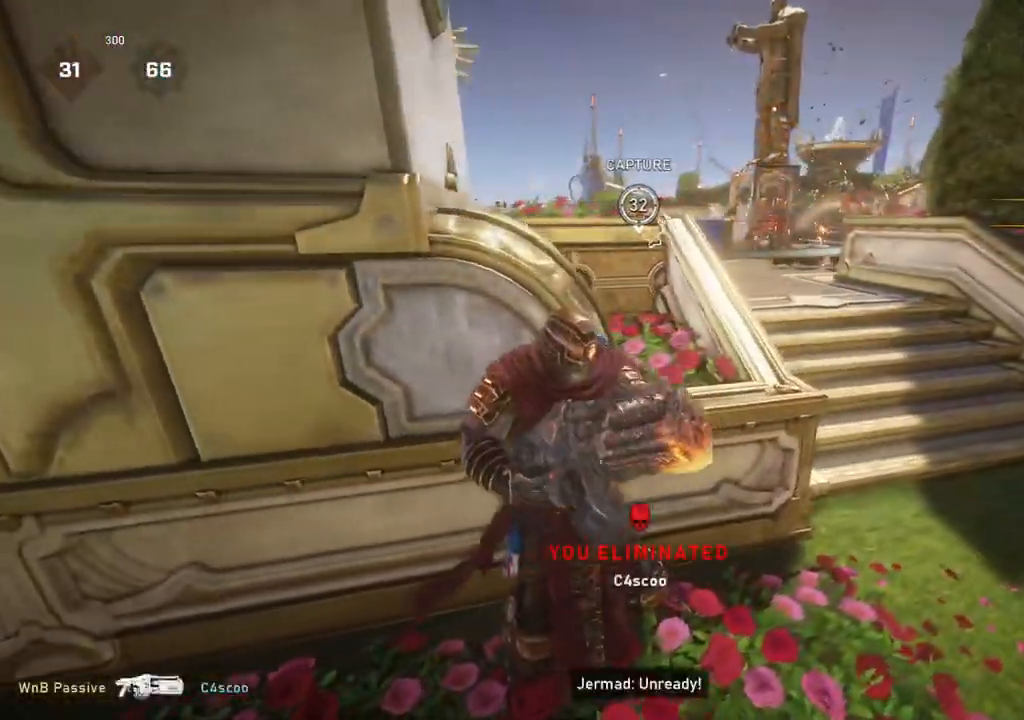
{"buttons": [], "left_stick": "down", "right_stick": "center", "events": [[450, "left_stick", "down"]]}
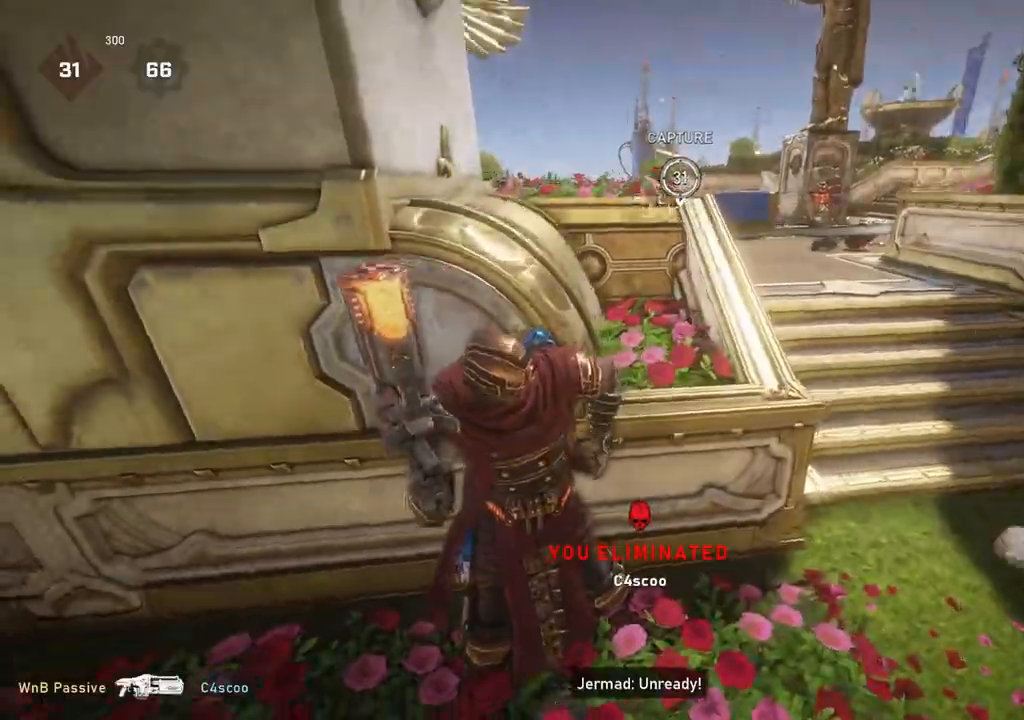
{"buttons": ["L1"], "left_stick": "right", "right_stick": "center", "events": [[300, "R1", "down"], [300, "left_stick", "down-right"], [383, "R1", "up"], [483, "left_stick", "right"], [500, "L1", "down"]]}
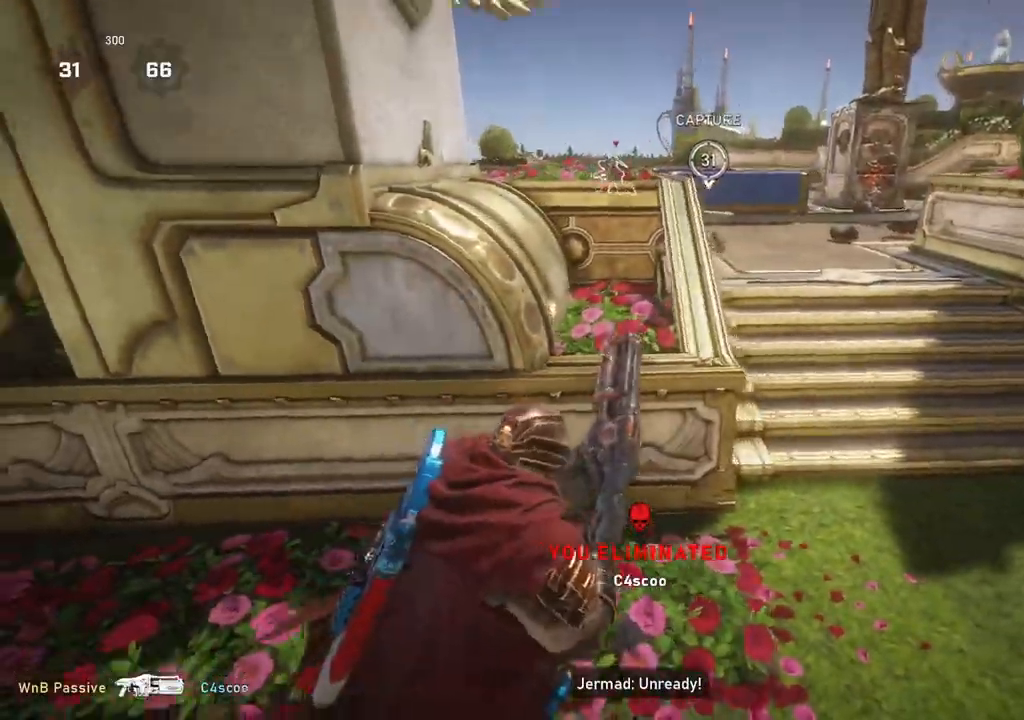
{"buttons": [], "left_stick": "center", "right_stick": "left", "events": [[50, "L1", "up"], [167, "left_stick", "center"], [500, "right_stick", "left"]]}
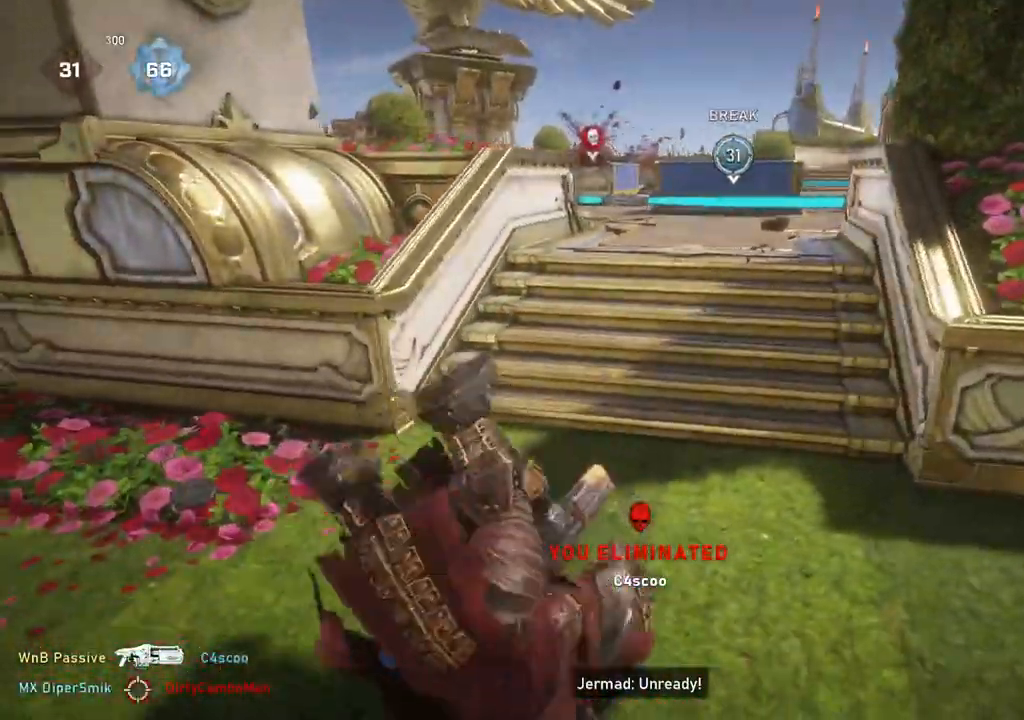
{"buttons": [], "left_stick": "up-right", "right_stick": "center", "events": [[100, "right_stick", "center"], [200, "A", "down"], [200, "left_stick", "right"], [317, "A", "up"], [333, "left_stick", "up-right"]]}
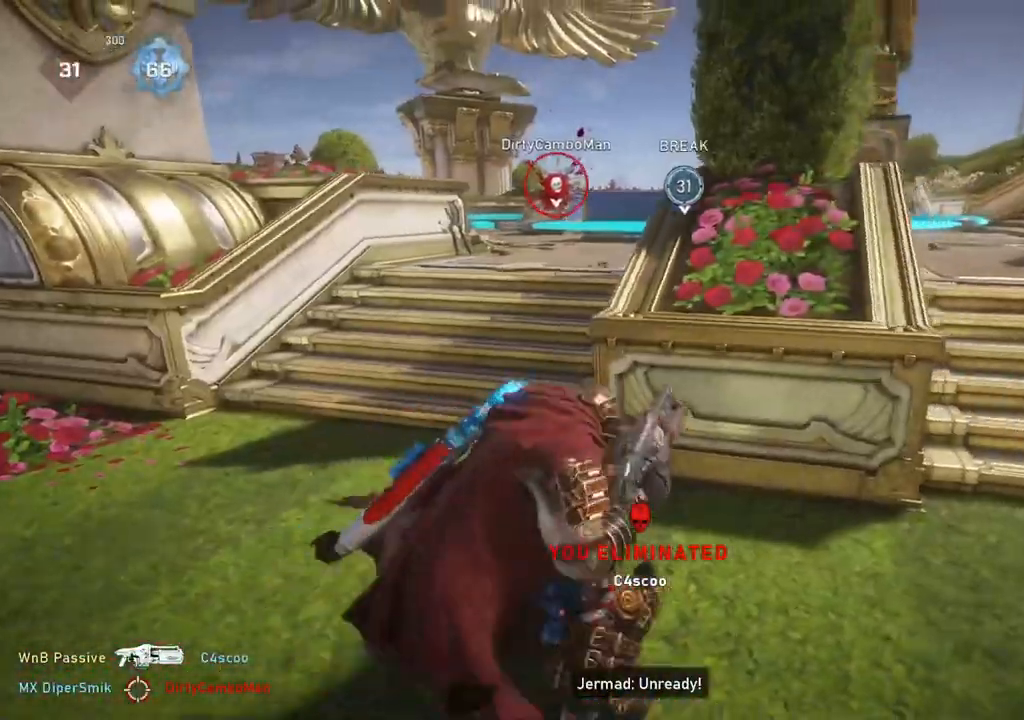
{"buttons": ["L1"], "left_stick": "up-right", "right_stick": "center", "events": [[100, "L1", "down"], [150, "L1", "up"], [283, "L1", "down"], [350, "L1", "up"], [350, "right_stick", "down"], [433, "L1", "down"], [433, "right_stick", "center"]]}
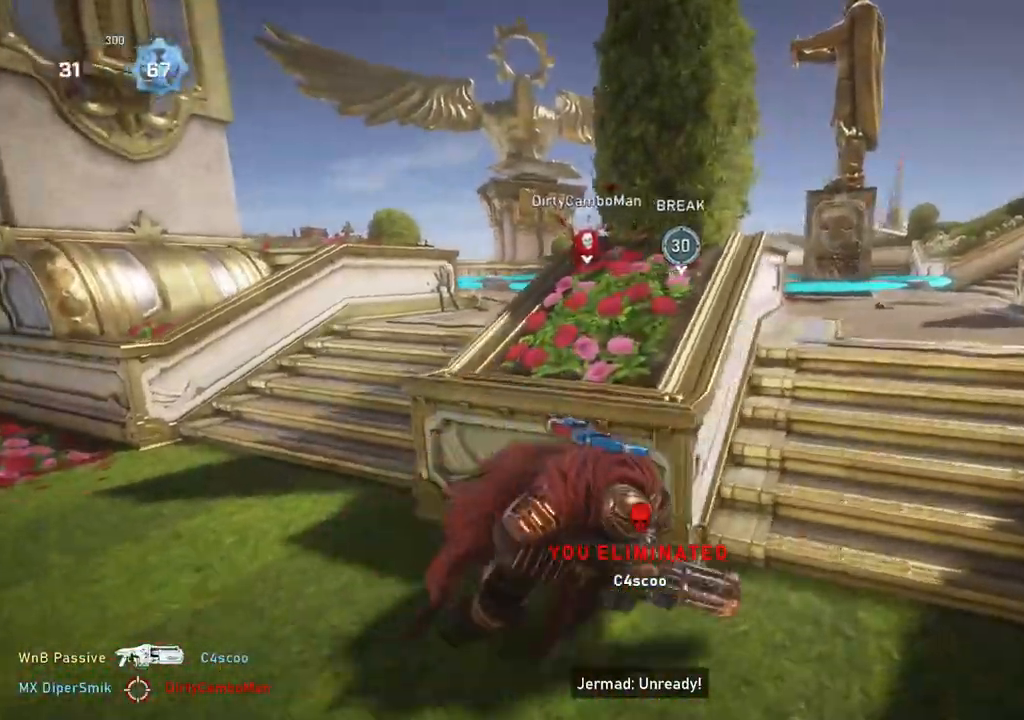
{"buttons": [], "left_stick": "up", "right_stick": "down-left", "events": [[50, "right_stick", "down"], [133, "right_stick", "center"], [150, "left_stick", "up"], [383, "L1", "up"], [400, "L1", "down"], [450, "right_stick", "down-left"], [483, "L1", "up"]]}